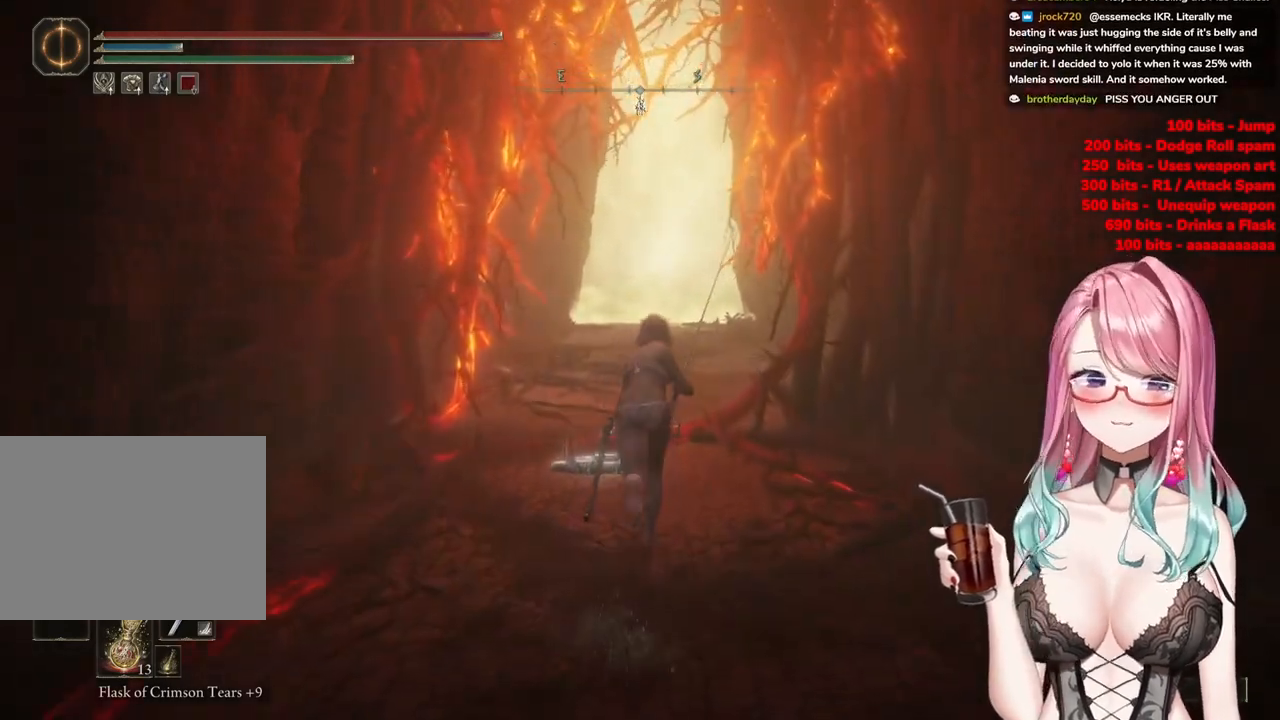
Gameplay with a controller (PlayStation layout); each line is a JSON object with the inputs held at the frame after it. "events" lists button and stick changes between this image and that frame as [ms after this image, input, new state], when the widget could be followed in between.
{"buttons": ["CIRCLE"], "left_stick": "up", "right_stick": "center", "events": []}
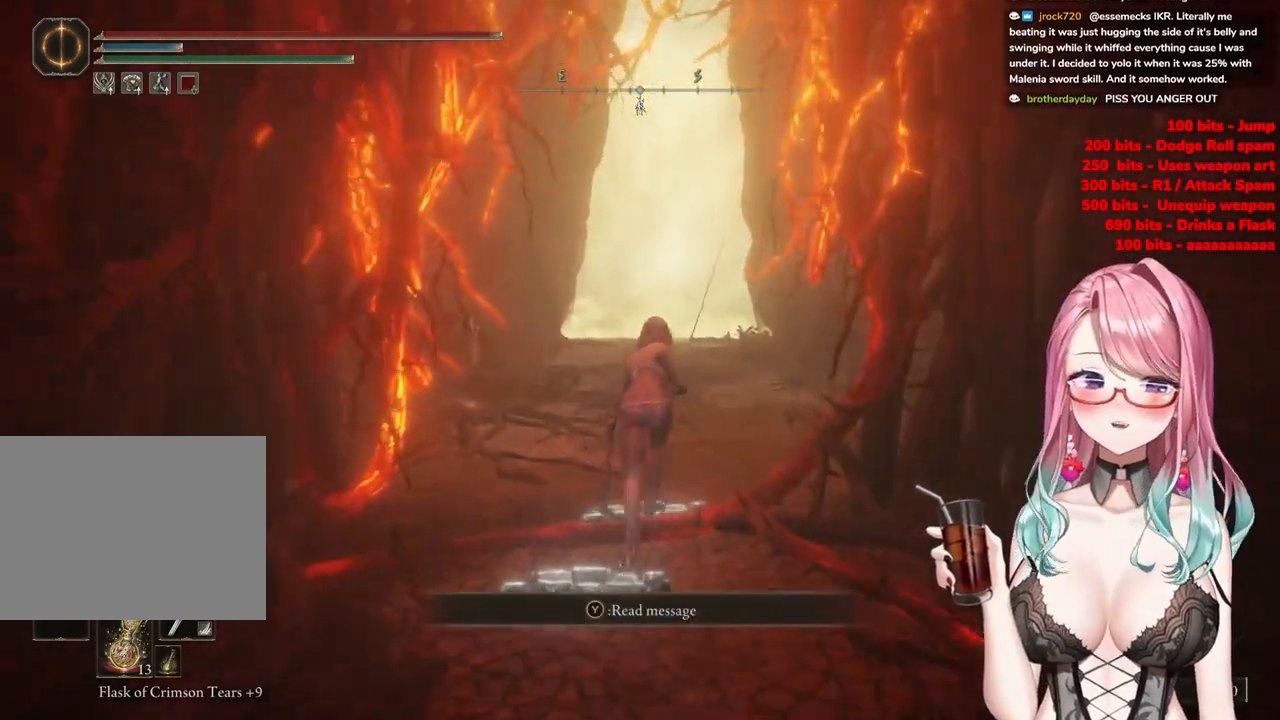
{"buttons": ["CIRCLE"], "left_stick": "up", "right_stick": "center", "events": []}
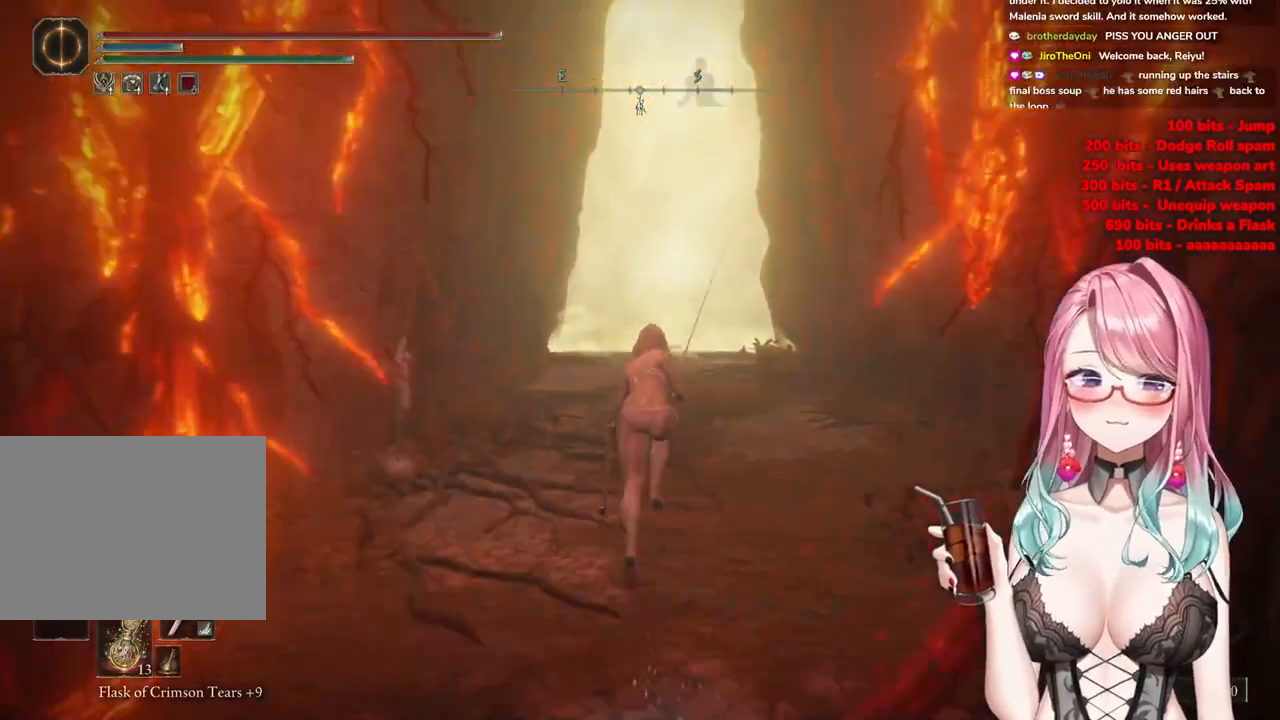
{"buttons": ["CIRCLE"], "left_stick": "up", "right_stick": "center", "events": []}
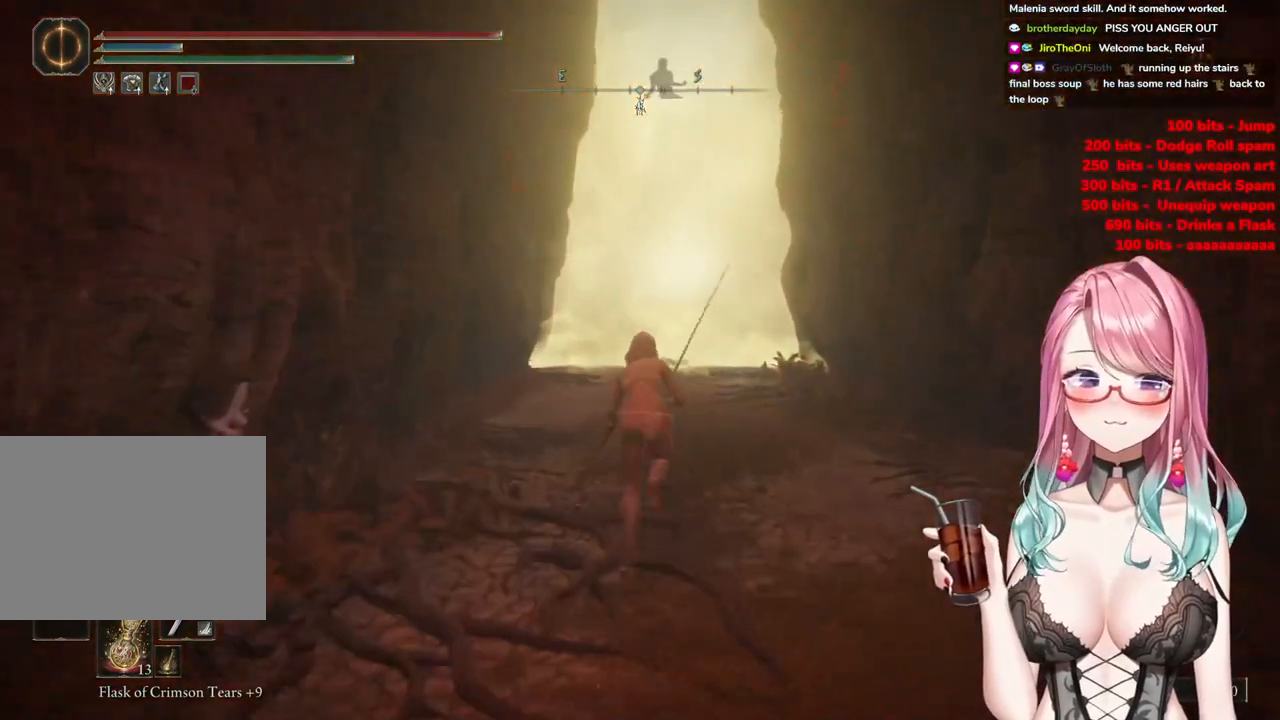
{"buttons": ["CIRCLE"], "left_stick": "up", "right_stick": "center", "events": []}
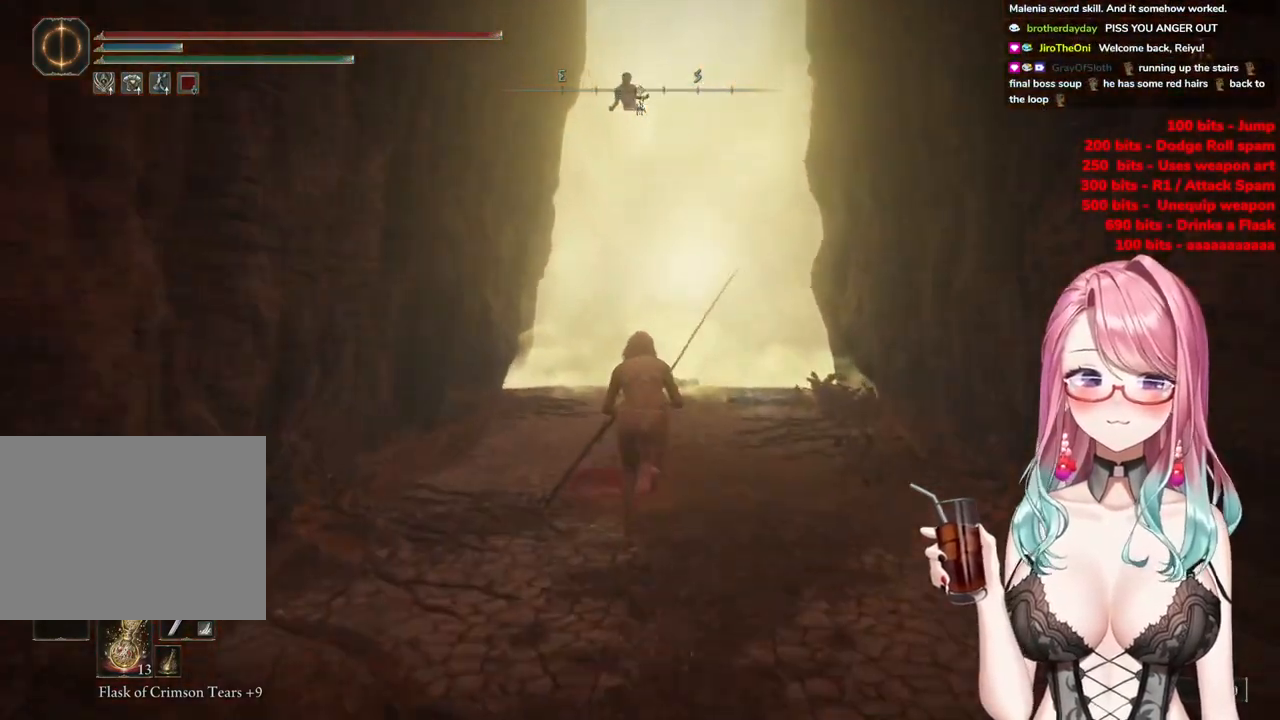
{"buttons": ["CIRCLE"], "left_stick": "up", "right_stick": "center", "events": []}
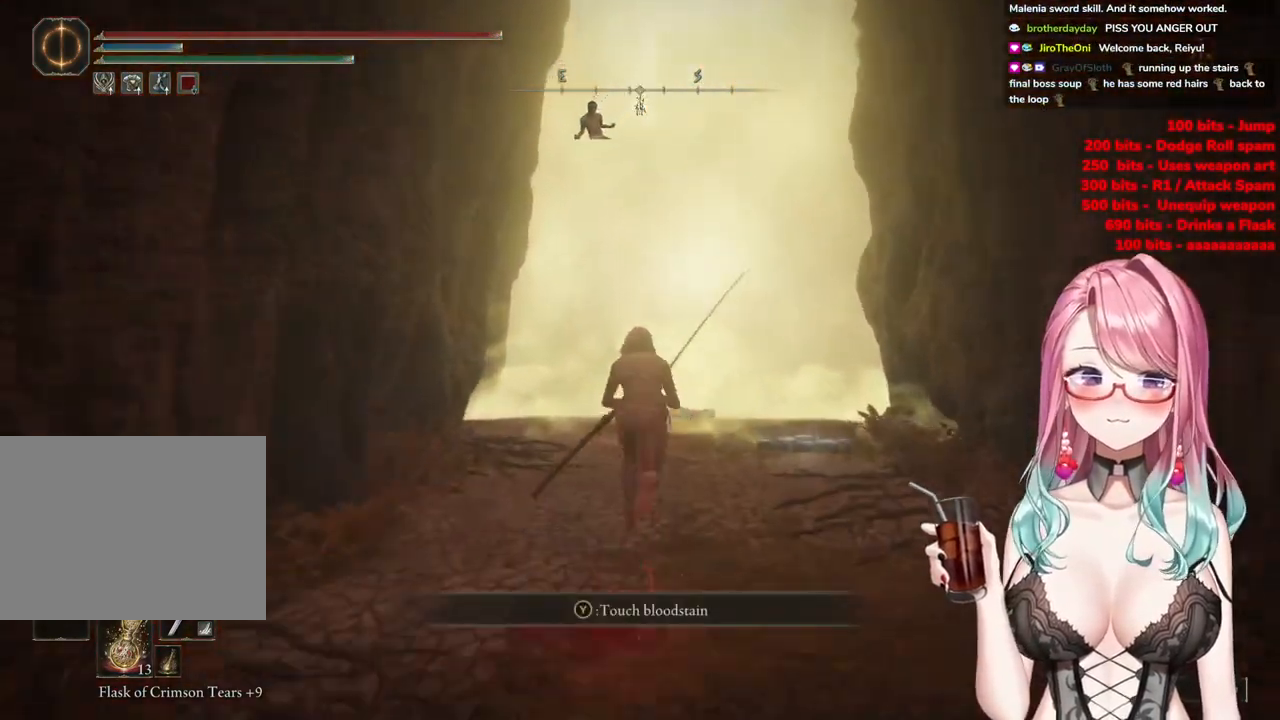
{"buttons": ["CIRCLE"], "left_stick": "up-right", "right_stick": "center", "events": [[367, "left_stick", "up-right"]]}
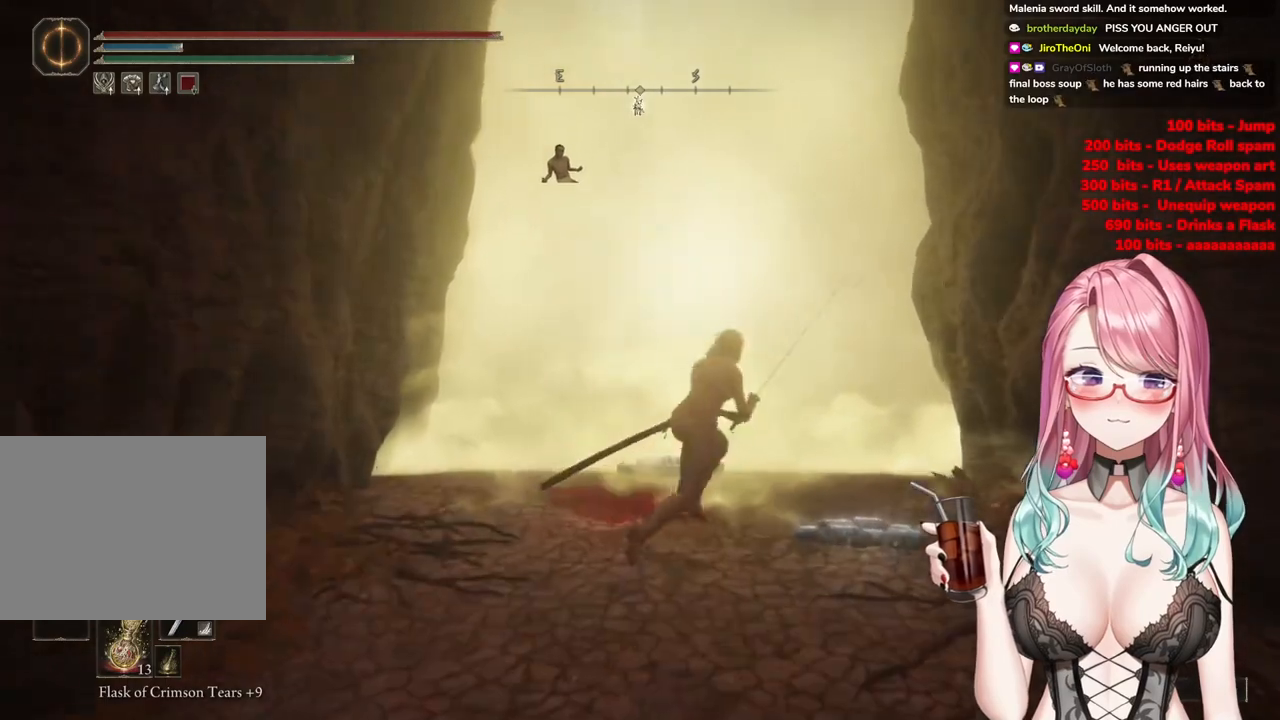
{"buttons": ["CIRCLE"], "left_stick": "up", "right_stick": "center", "events": [[117, "left_stick", "up"], [383, "TRIANGLE", "down"], [500, "TRIANGLE", "up"]]}
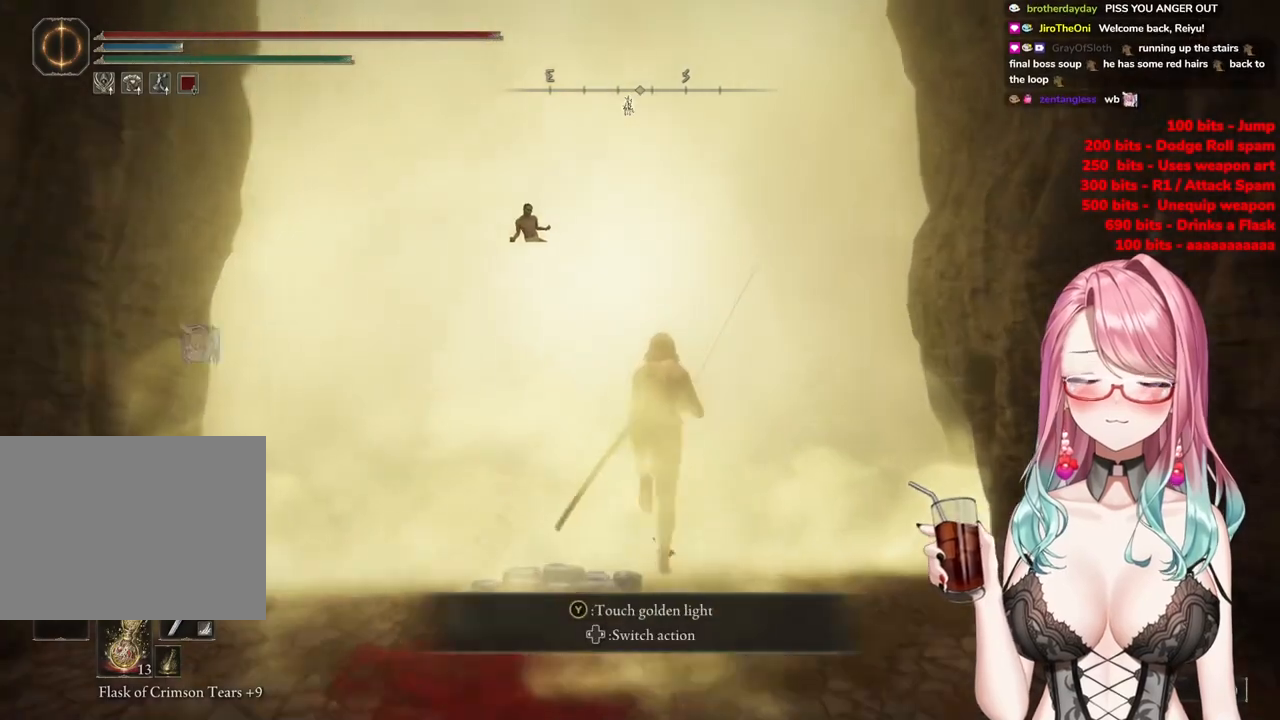
{"buttons": ["CIRCLE", "TRIANGLE"], "left_stick": "up", "right_stick": "center", "events": [[84, "TRIANGLE", "down"], [351, "TRIANGLE", "up"], [467, "TRIANGLE", "down"]]}
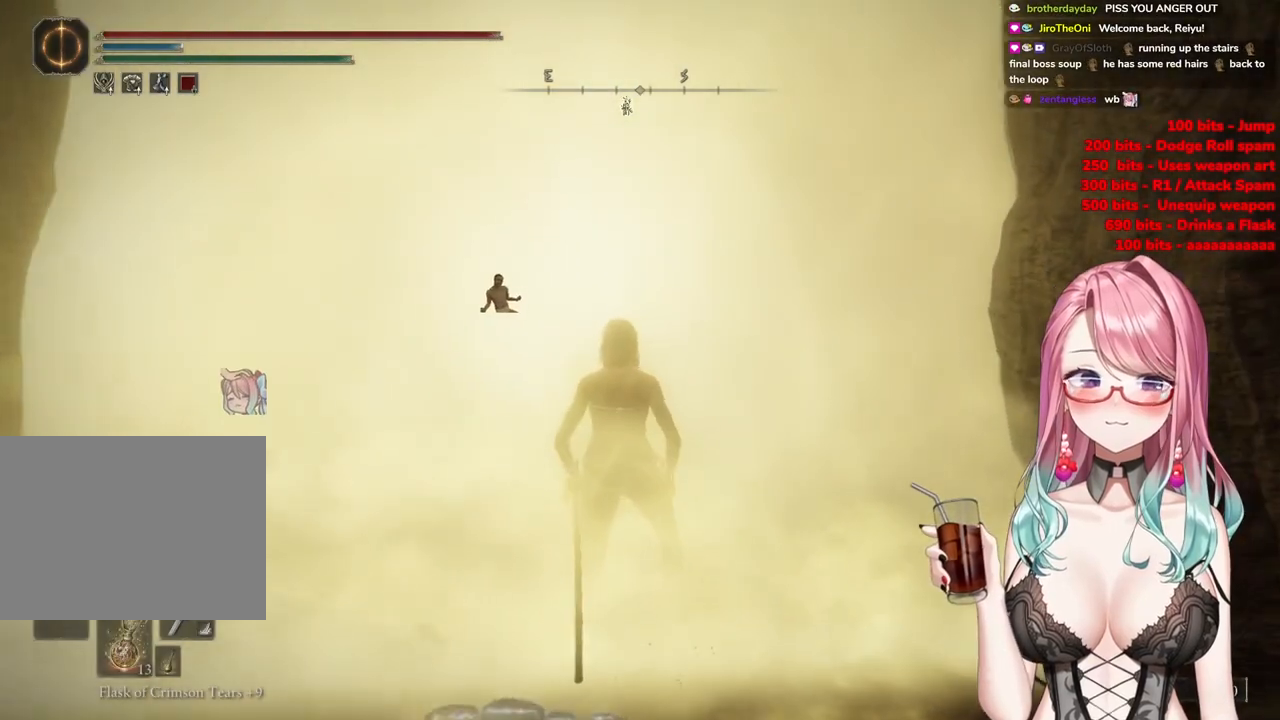
{"buttons": [], "left_stick": "up-right", "right_stick": "center", "events": [[83, "TRIANGLE", "up"], [133, "CIRCLE", "up"], [183, "left_stick", "center"], [434, "left_stick", "up-right"]]}
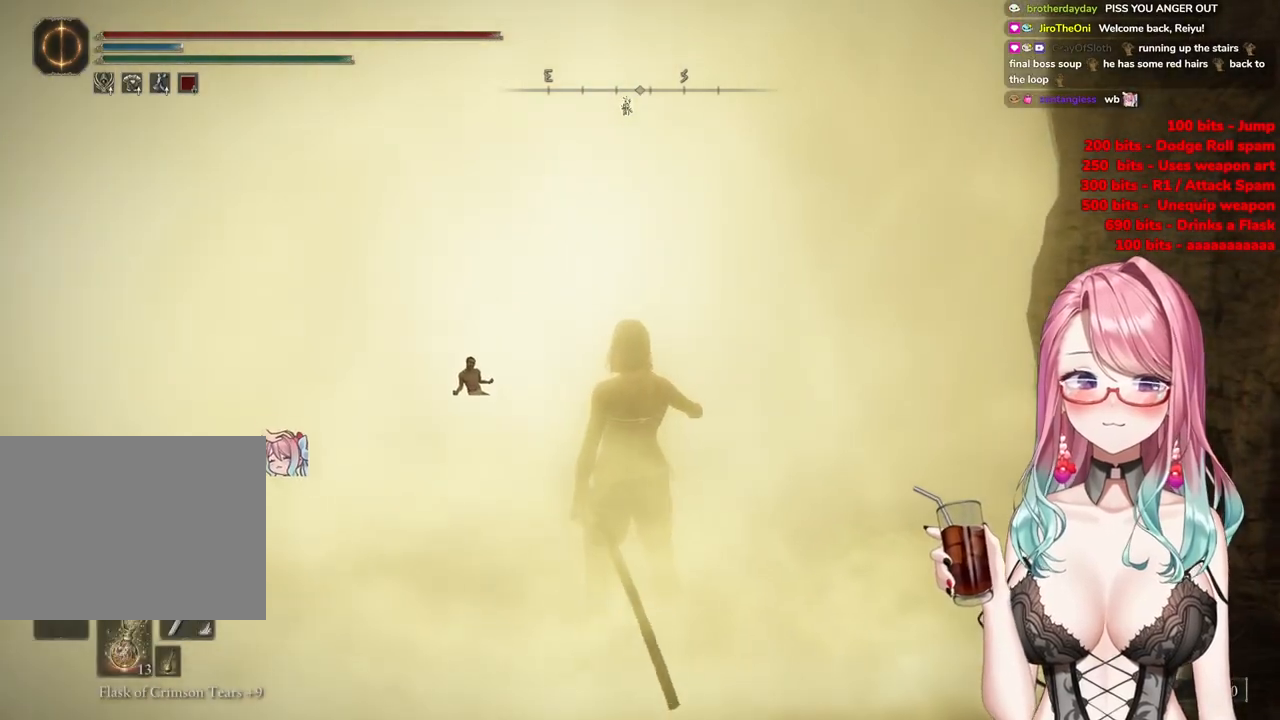
{"buttons": ["R3"], "left_stick": "up-right", "right_stick": "center", "events": [[417, "R3", "down"]]}
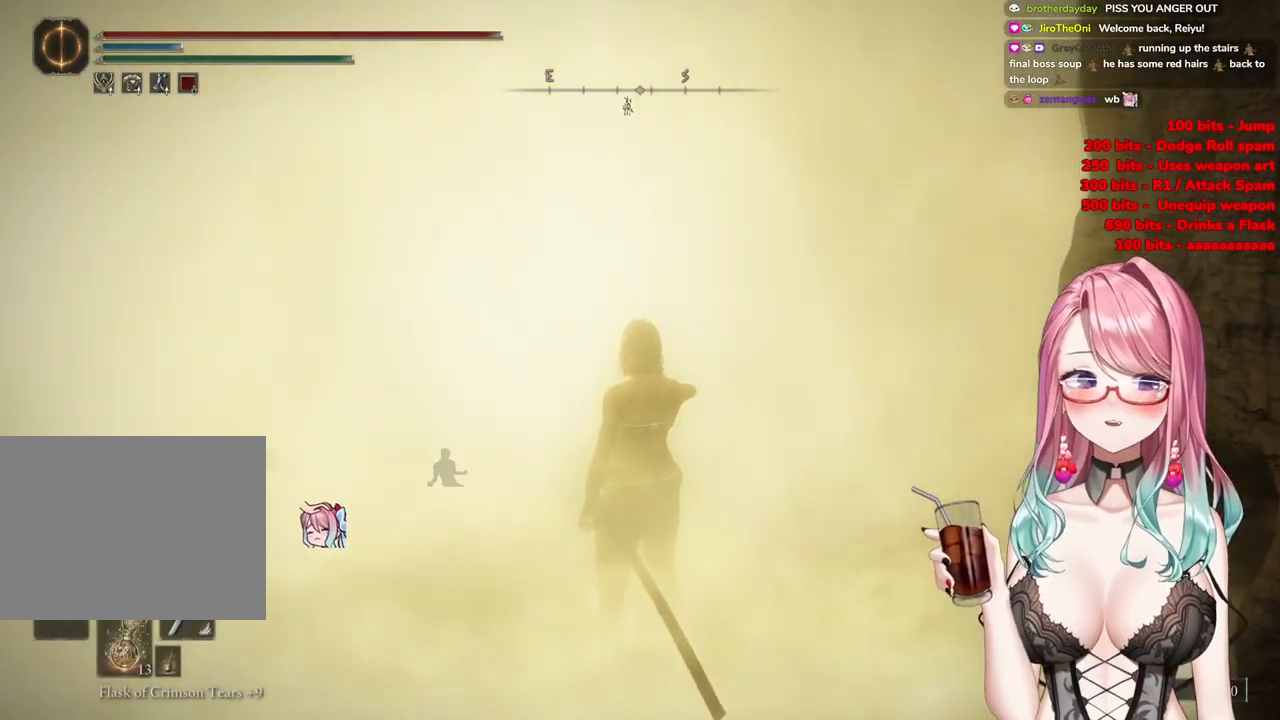
{"buttons": [], "left_stick": "up-right", "right_stick": "center", "events": [[133, "R3", "up"]]}
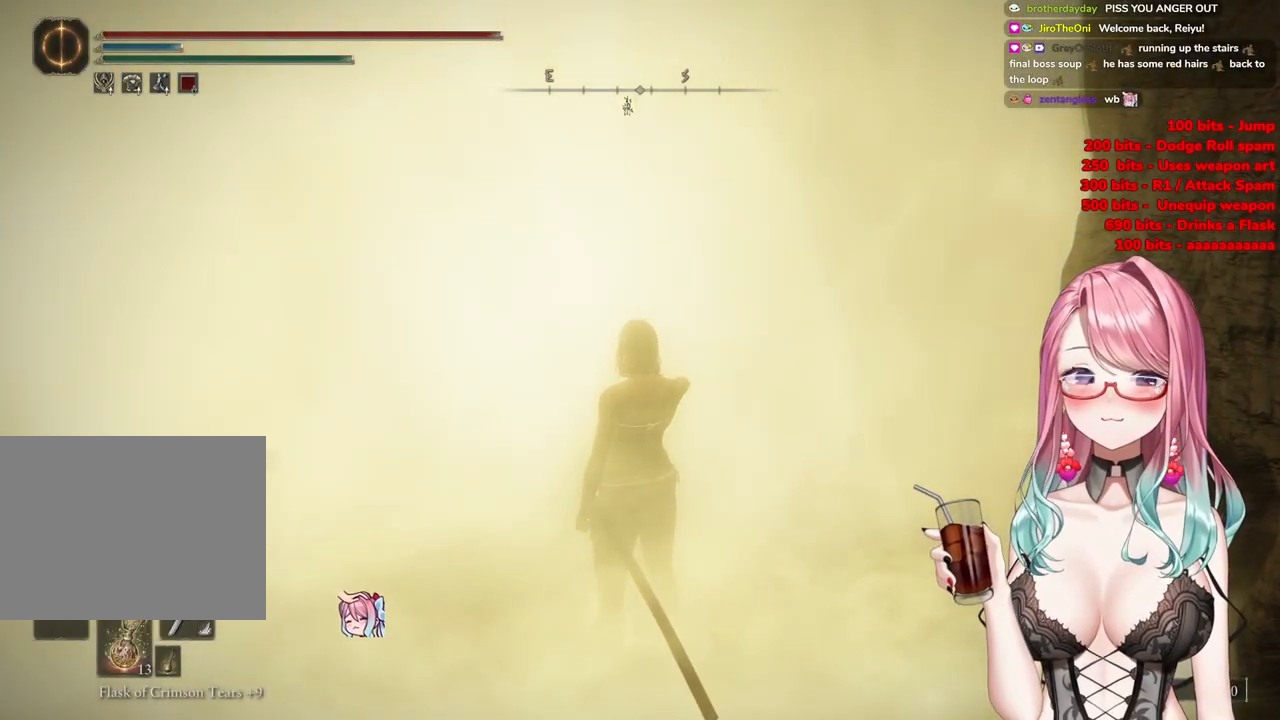
{"buttons": [], "left_stick": "up", "right_stick": "center", "events": [[234, "R3", "down"], [417, "R3", "up"], [467, "left_stick", "up"]]}
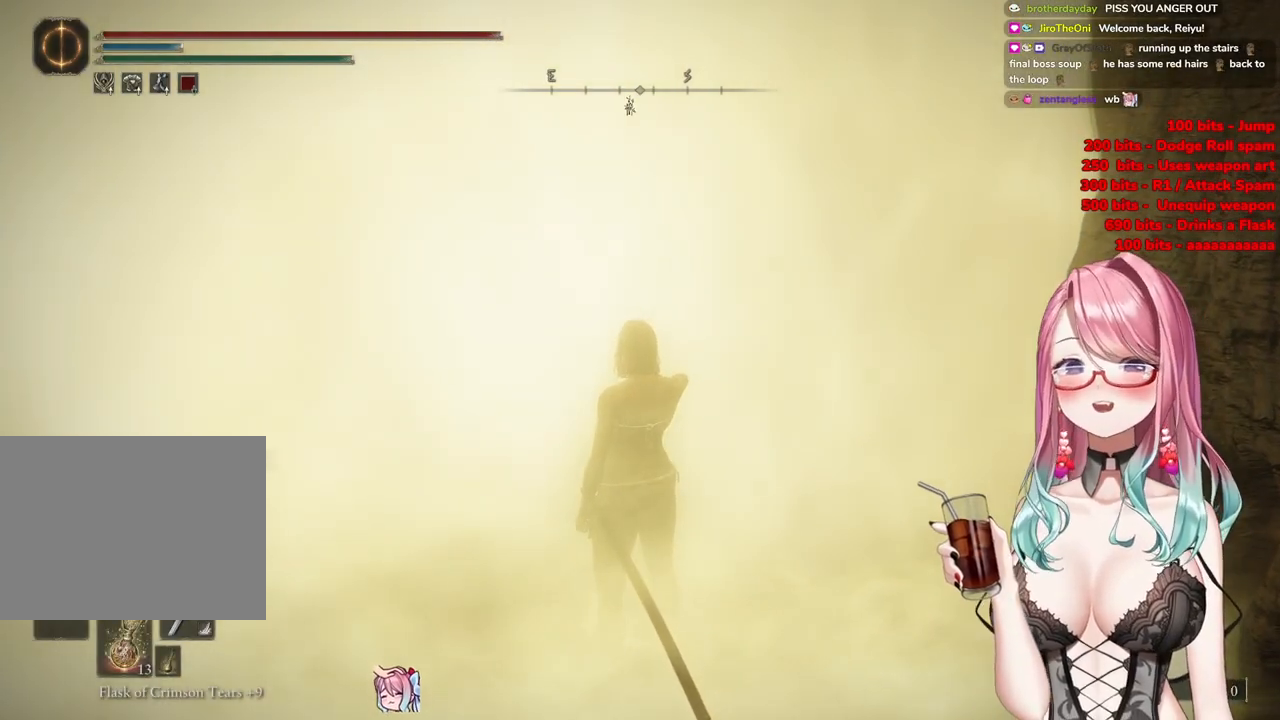
{"buttons": [], "left_stick": "up", "right_stick": "center", "events": []}
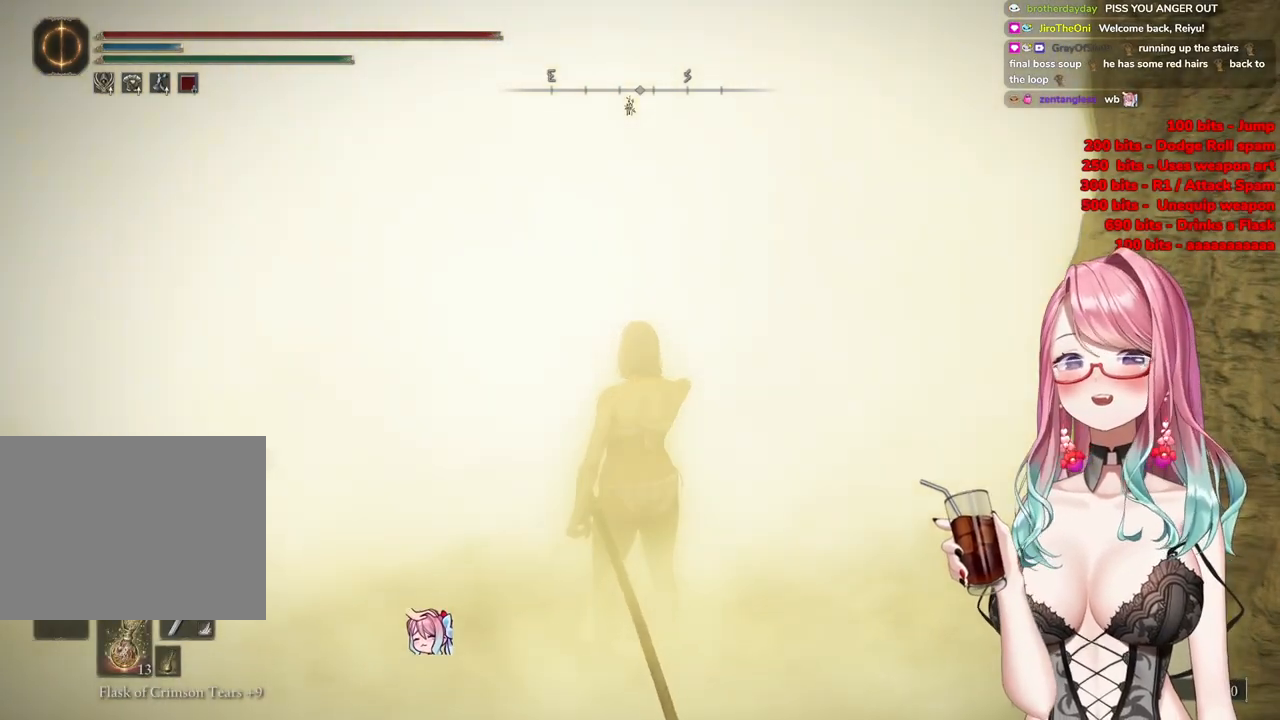
{"buttons": ["R3"], "left_stick": "up", "right_stick": "center", "events": [[501, "R3", "down"]]}
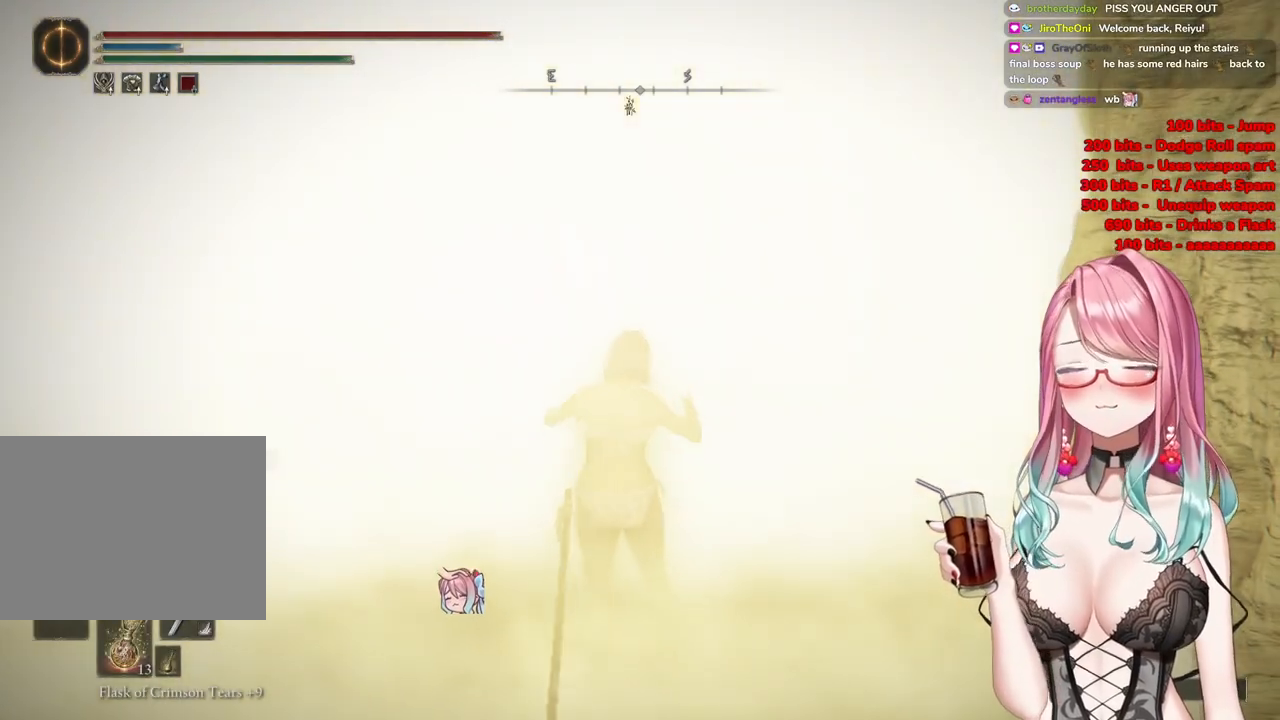
{"buttons": [], "left_stick": "up-left", "right_stick": "center", "events": [[200, "R3", "up"], [317, "left_stick", "up-left"]]}
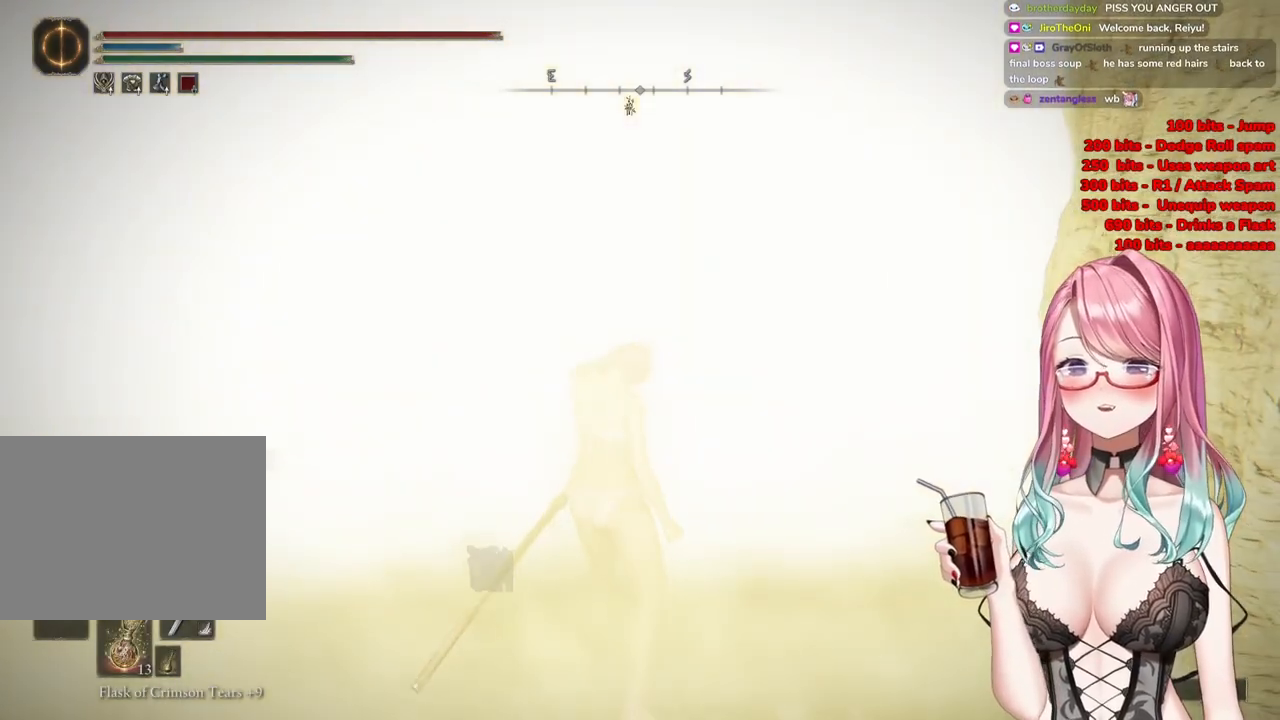
{"buttons": [], "left_stick": "up-left", "right_stick": "center", "events": [[317, "START", "down"], [451, "START", "up"]]}
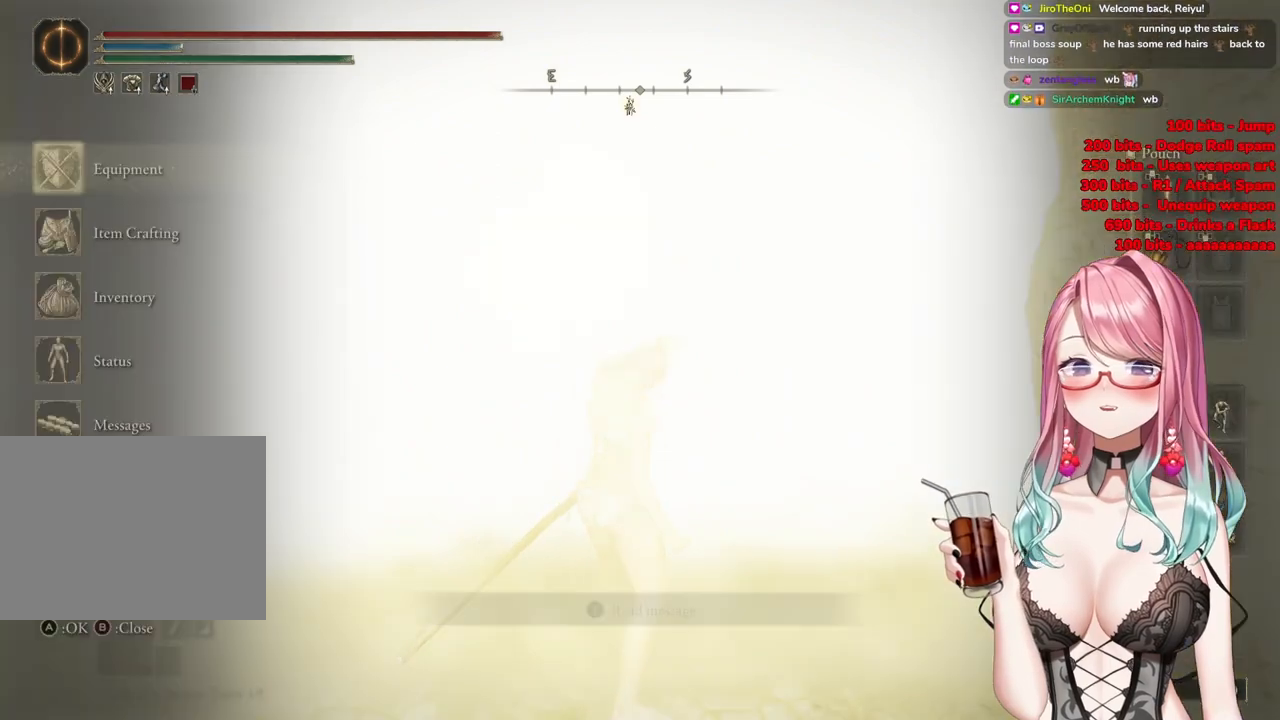
{"buttons": [], "left_stick": "up-left", "right_stick": "center", "events": [[83, "START", "down"], [200, "START", "up"], [317, "START", "down"], [450, "START", "up"]]}
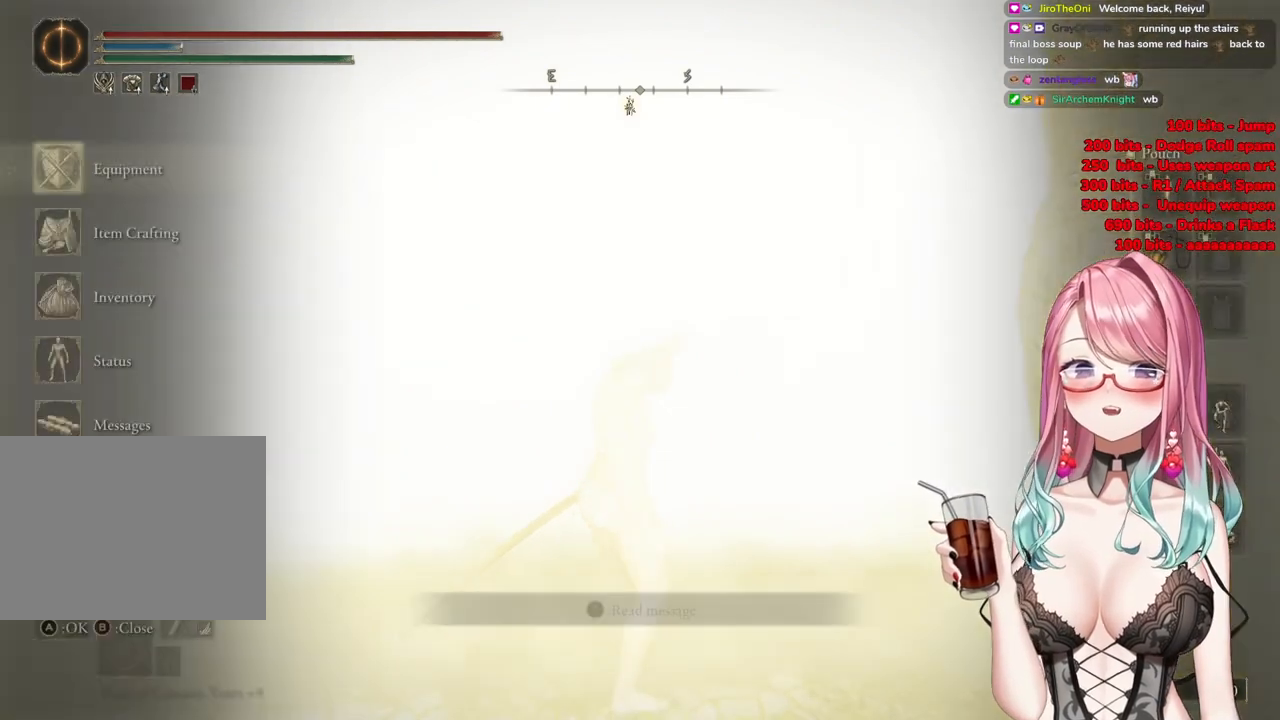
{"buttons": [], "left_stick": "center", "right_stick": "center", "events": [[317, "START", "down"], [467, "START", "up"], [484, "left_stick", "center"]]}
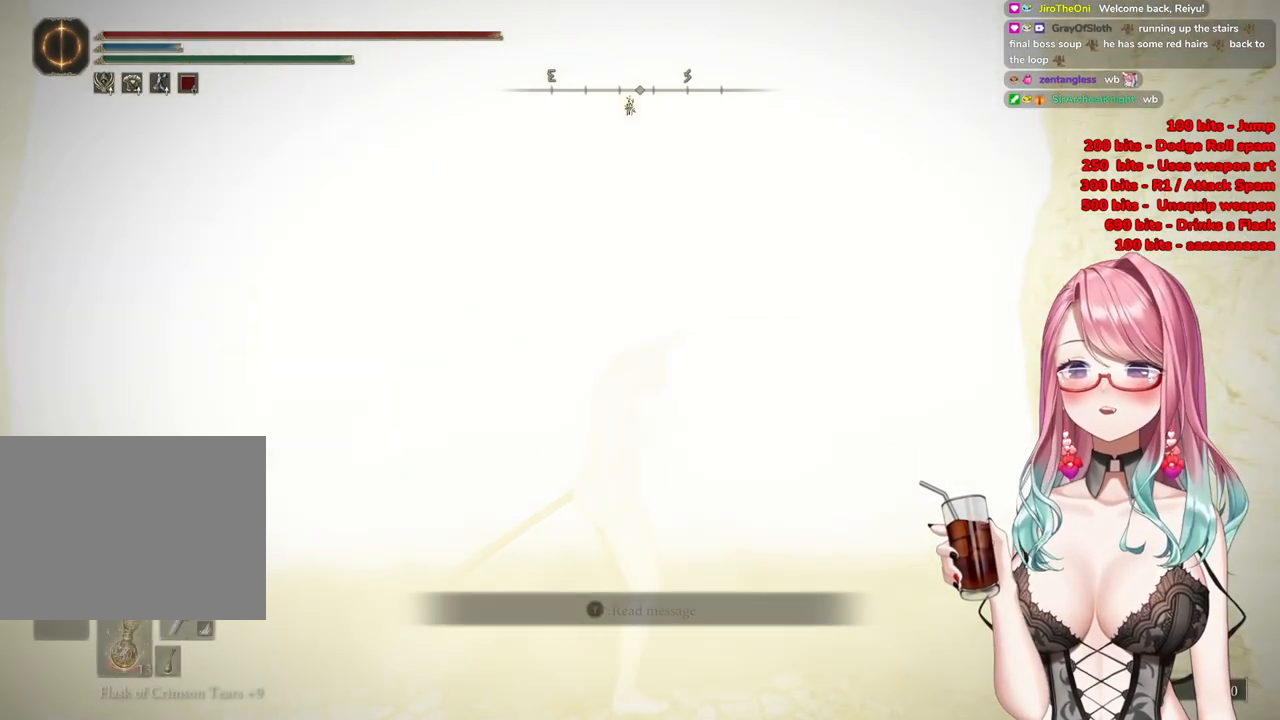
{"buttons": [], "left_stick": "up", "right_stick": "center", "events": [[267, "left_stick", "up"]]}
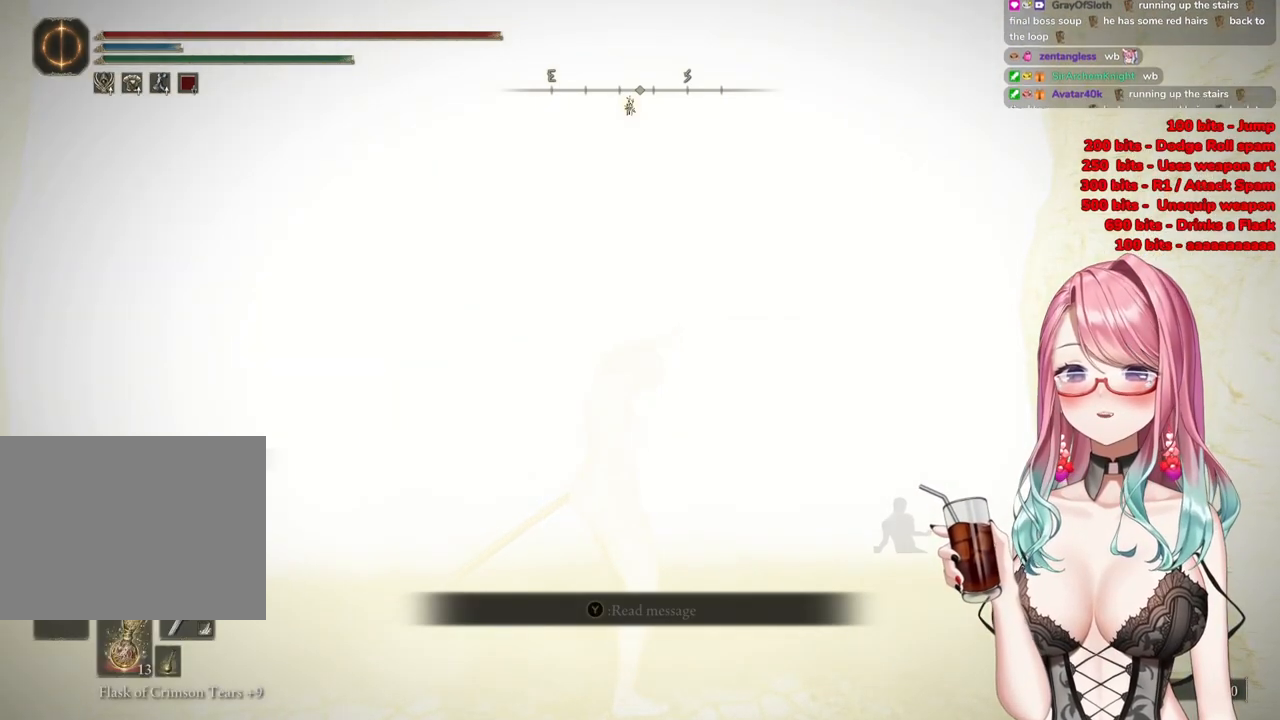
{"buttons": [], "left_stick": "up", "right_stick": "center", "events": []}
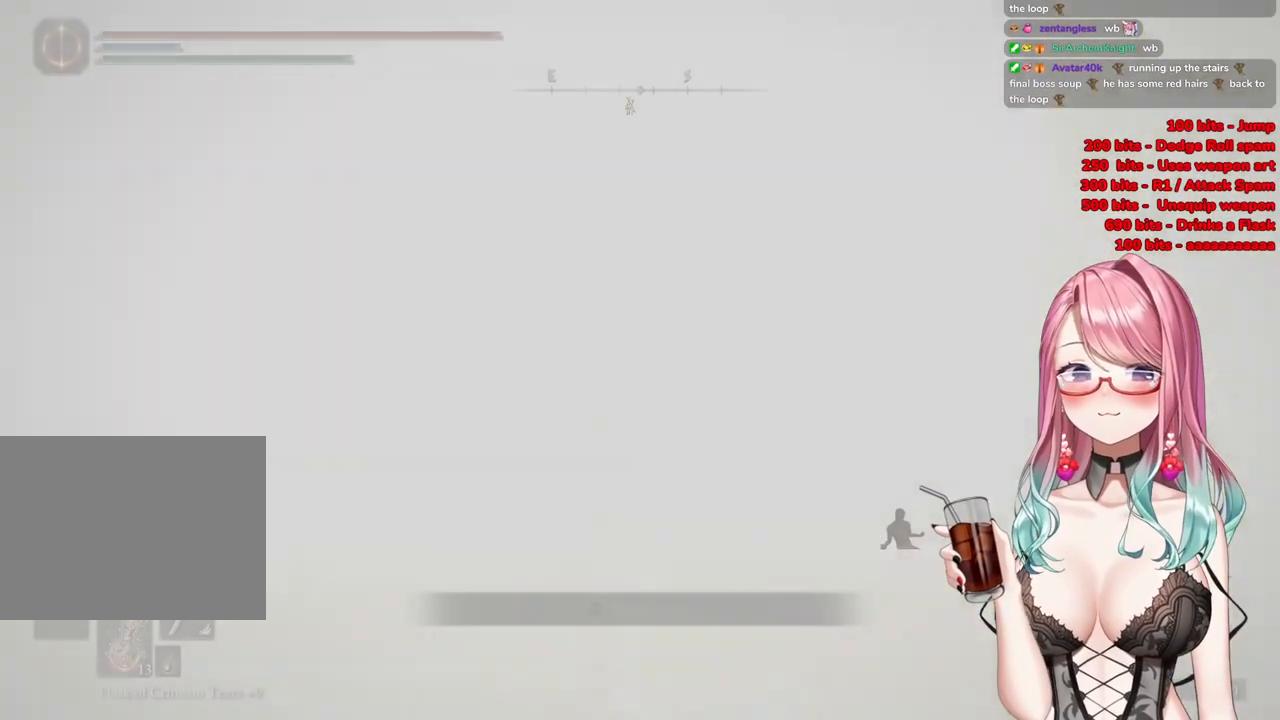
{"buttons": [], "left_stick": "up", "right_stick": "center", "events": []}
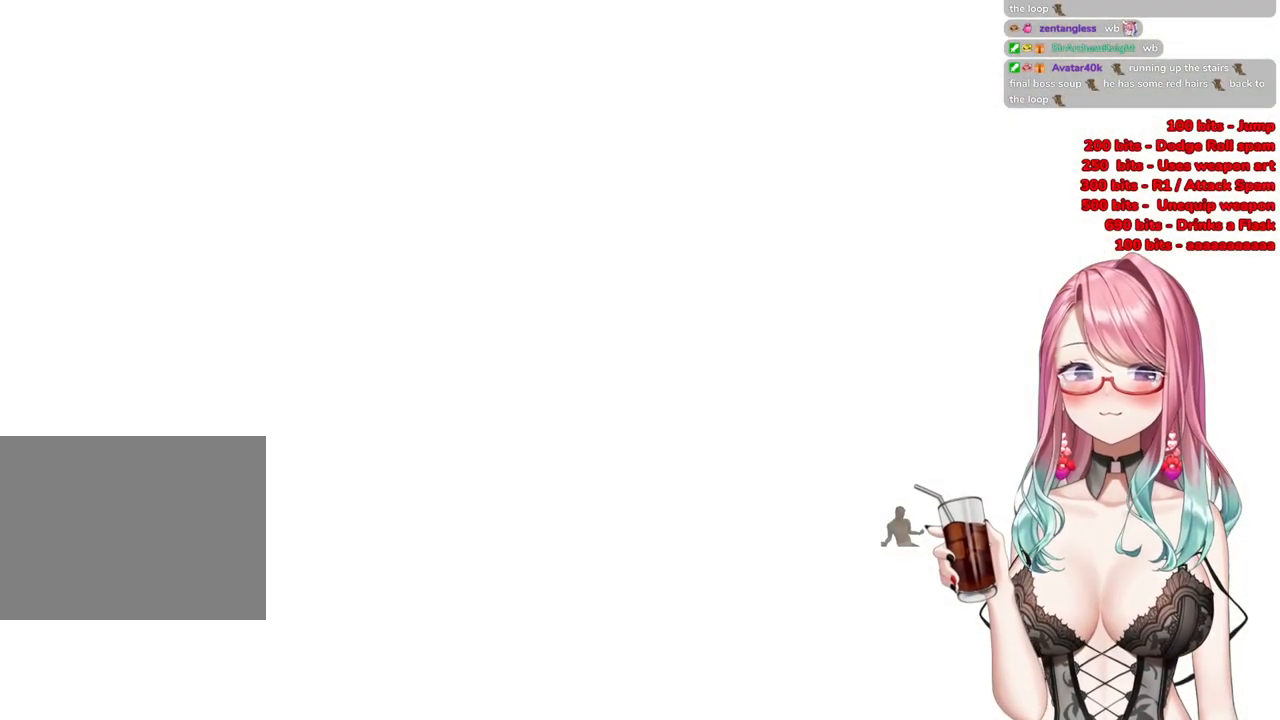
{"buttons": [], "left_stick": "up", "right_stick": "center", "events": [[116, "START", "down"], [283, "START", "up"]]}
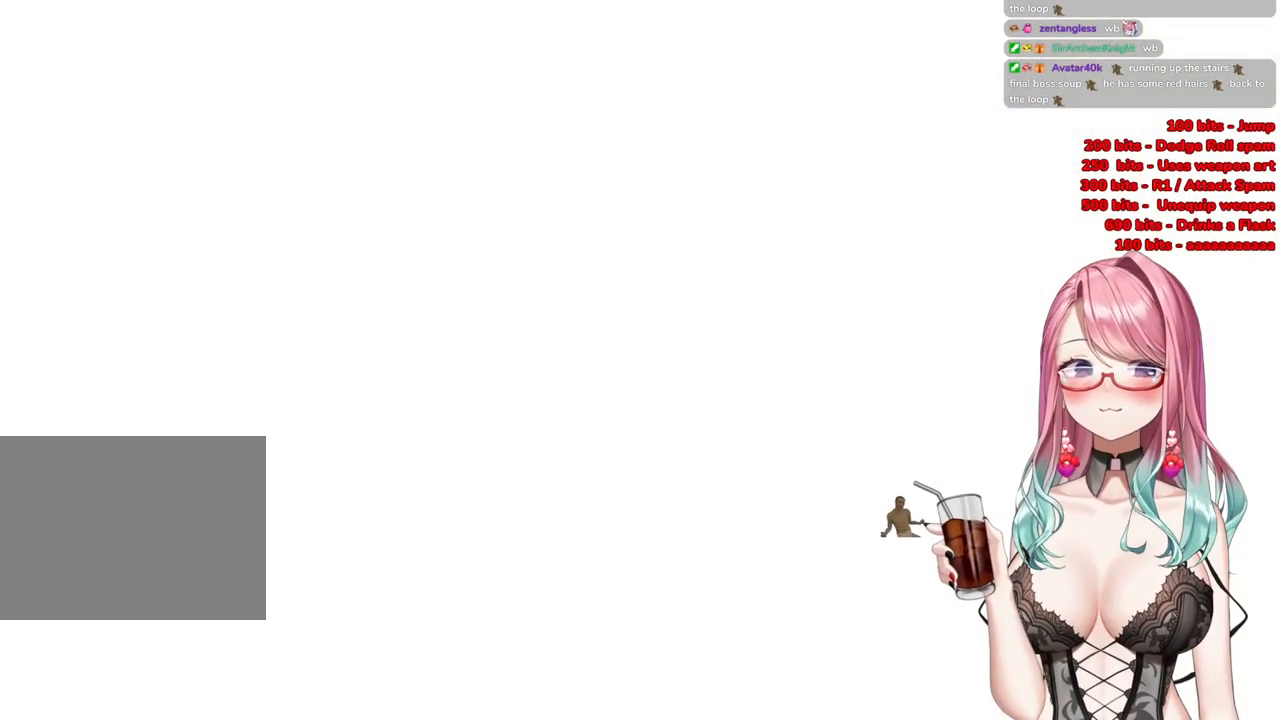
{"buttons": [], "left_stick": "up", "right_stick": "center", "events": [[117, "START", "down"], [234, "START", "up"], [334, "START", "down"], [467, "START", "up"]]}
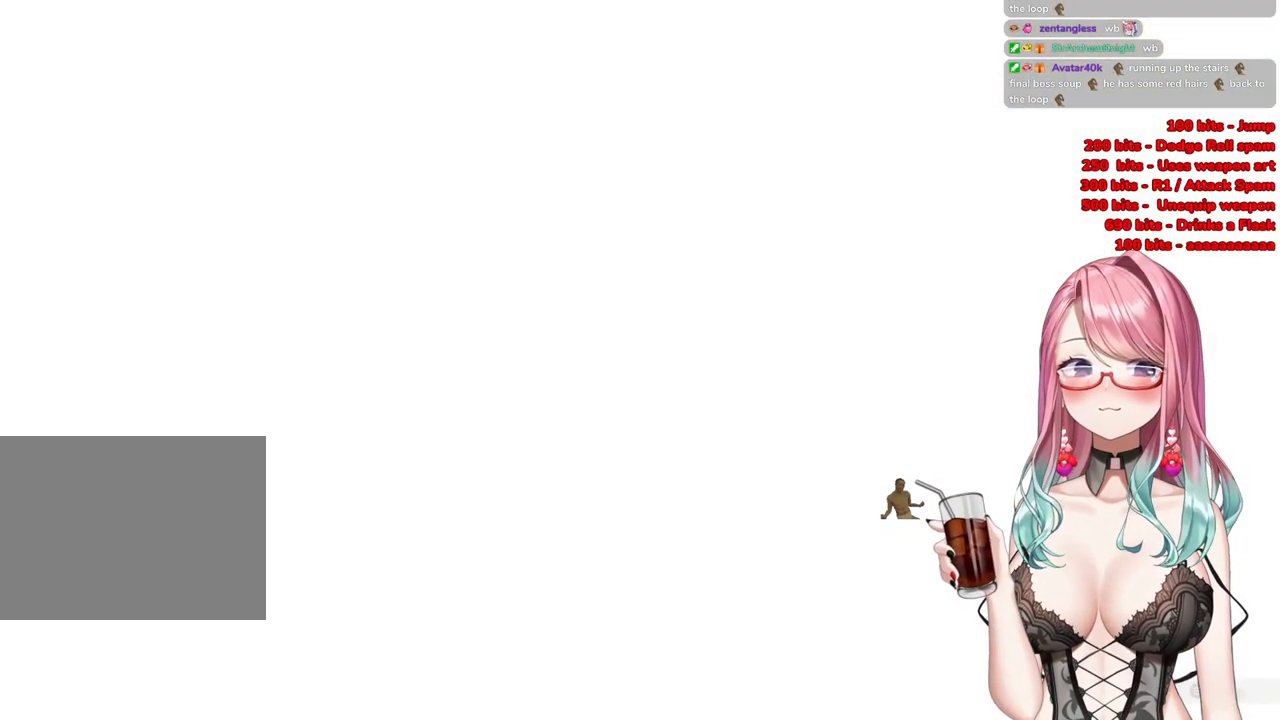
{"buttons": [], "left_stick": "up", "right_stick": "center", "events": [[83, "START", "down"], [216, "START", "up"], [317, "START", "down"], [433, "START", "up"]]}
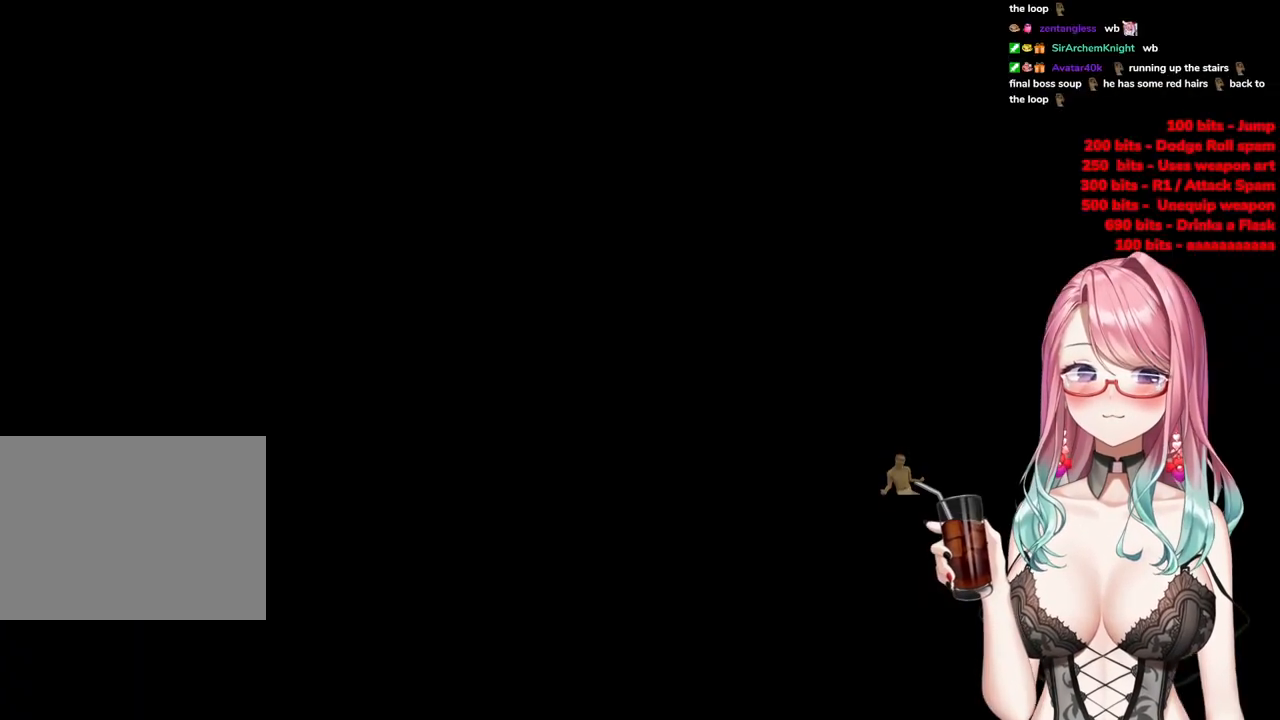
{"buttons": [], "left_stick": "up", "right_stick": "center", "events": [[350, "R3", "down"], [501, "R3", "up"]]}
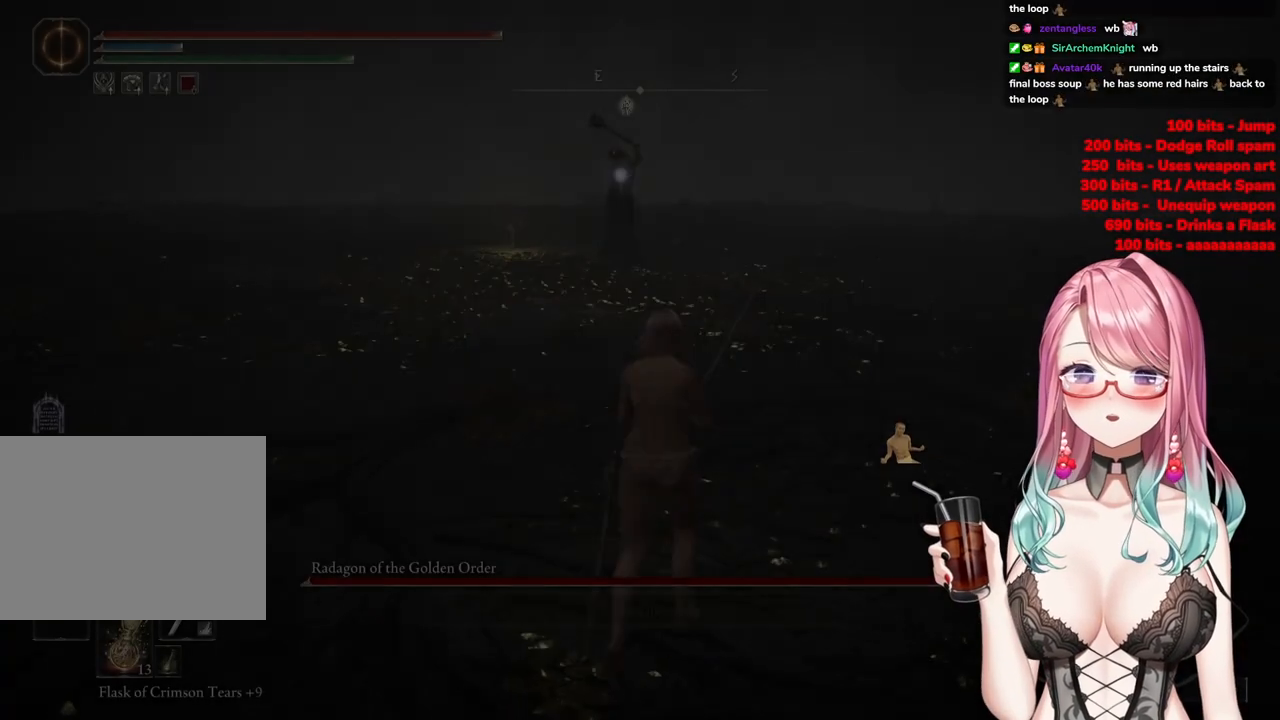
{"buttons": [], "left_stick": "up", "right_stick": "center", "events": [[317, "R3", "down"], [417, "R3", "up"]]}
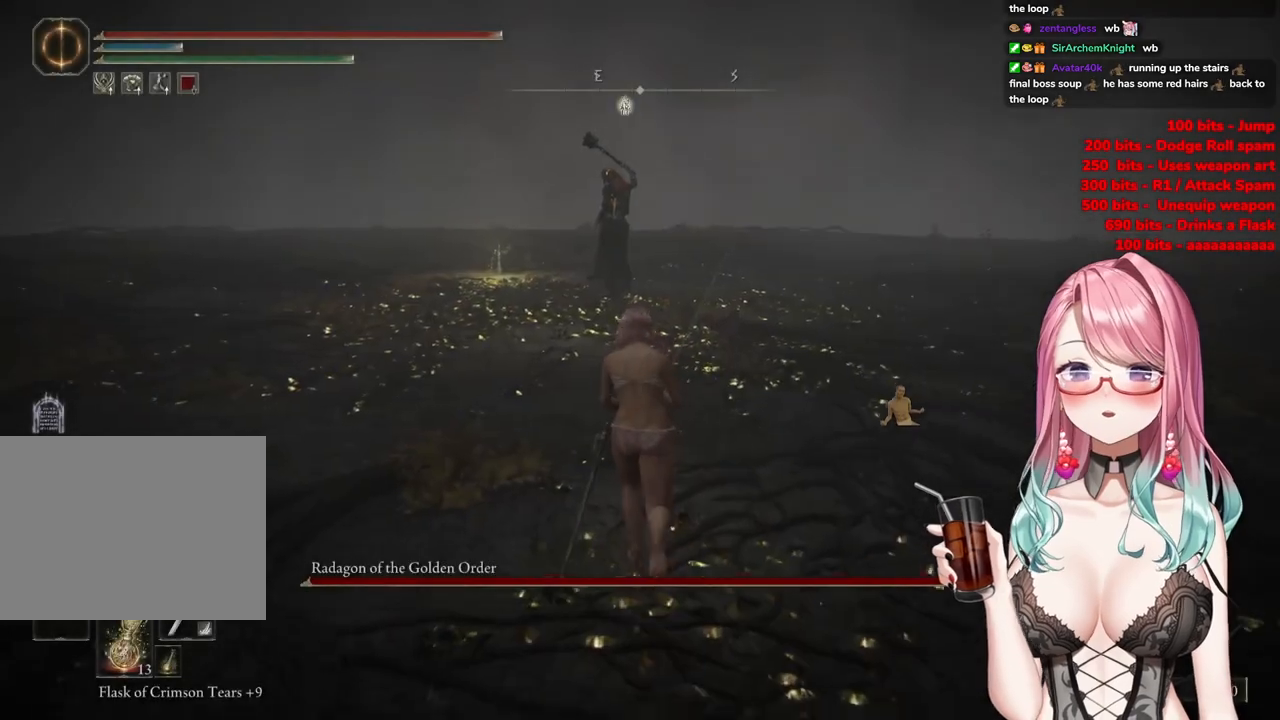
{"buttons": ["CIRCLE"], "left_stick": "up", "right_stick": "center", "events": [[117, "R3", "down"], [217, "R3", "up"], [384, "CIRCLE", "down"]]}